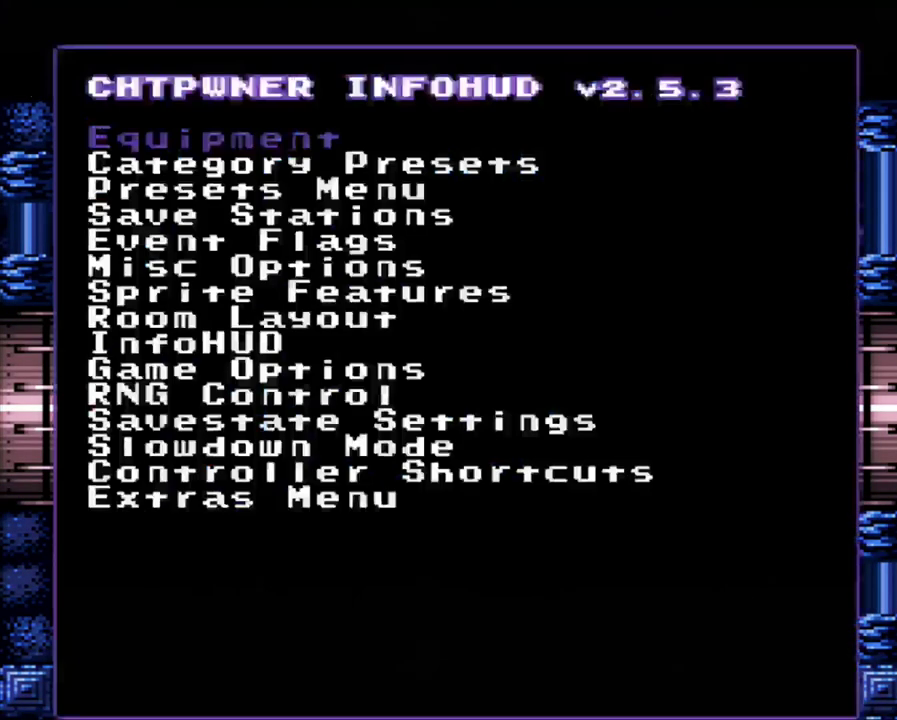
Gameplay with a controller (Nintendo layout); each line is a JSON object with the inputs held at the frame after it. "events" lists button and stick changes between this image and that frame as [ms after this image, input, new state], when the widget could be followed in between. Not read: L3 R3.
{"buttons": ["DPAD_DOWN"], "events": [[333, "DPAD_DOWN", "down"]]}
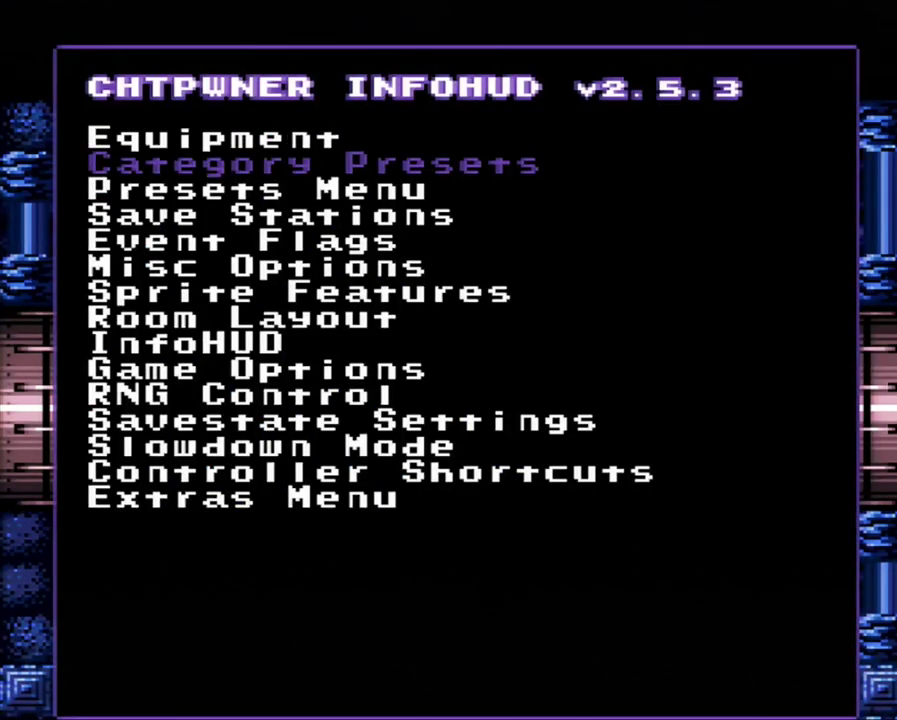
{"buttons": [], "events": [[67, "DPAD_DOWN", "up"], [133, "A", "down"], [333, "A", "up"]]}
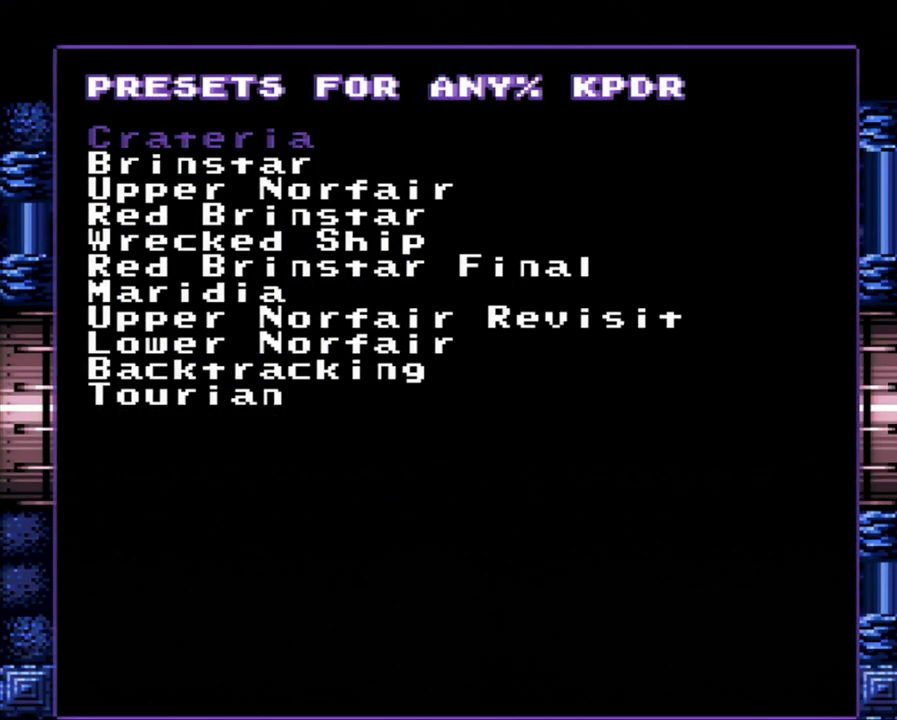
{"buttons": [], "events": []}
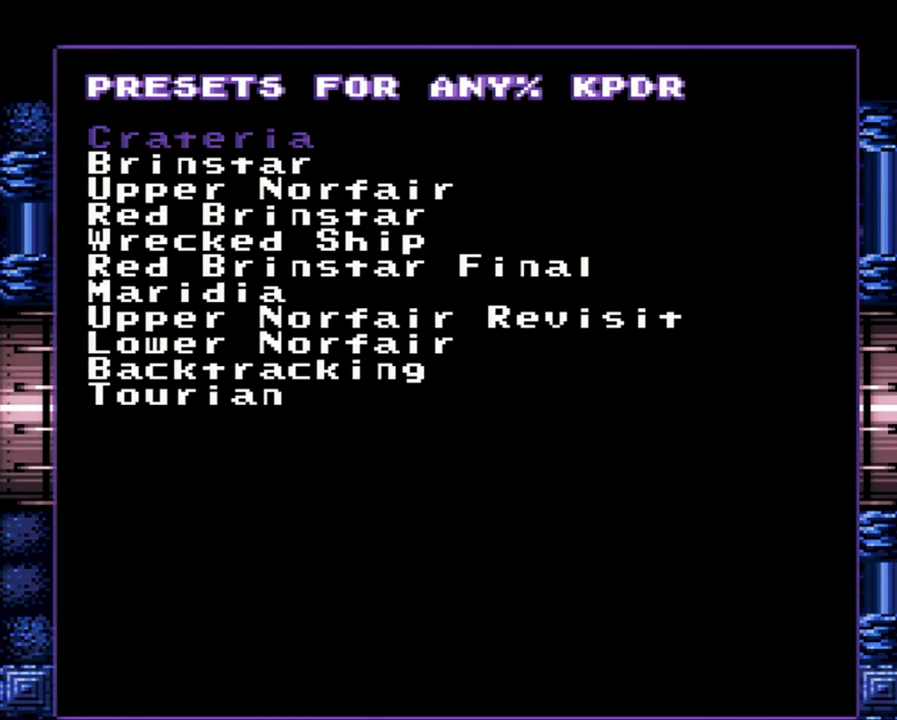
{"buttons": [], "events": [[217, "DPAD_DOWN", "down"], [417, "DPAD_DOWN", "up"]]}
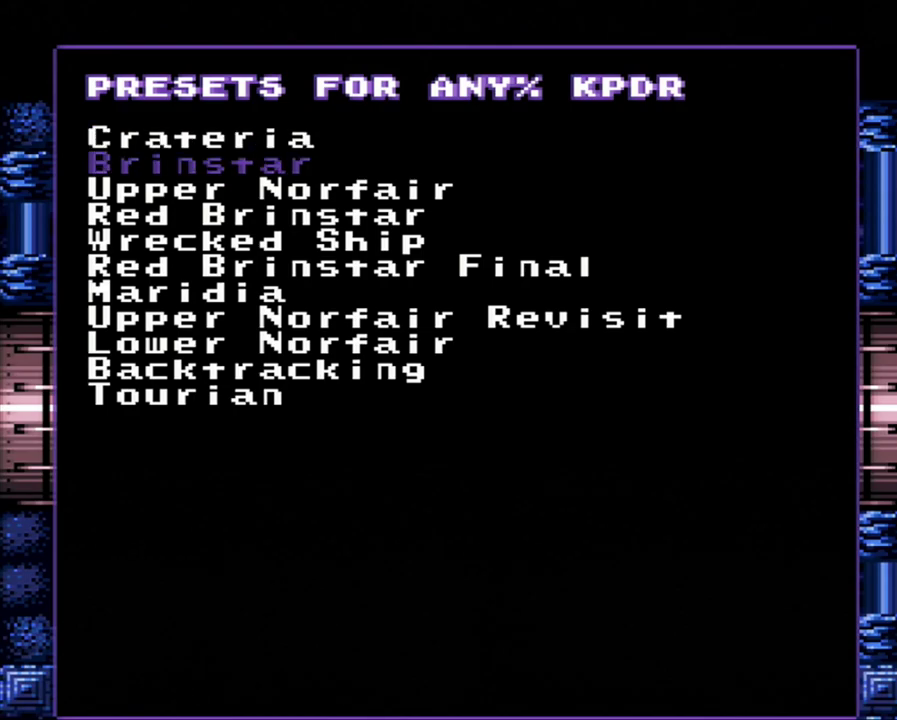
{"buttons": [], "events": []}
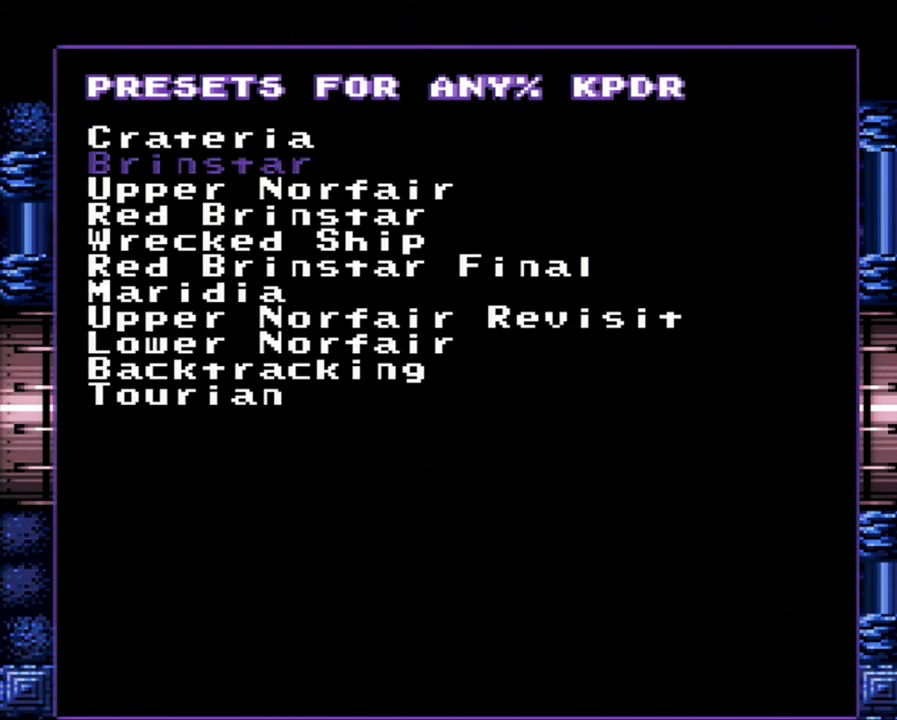
{"buttons": ["B"], "events": [[500, "B", "down"]]}
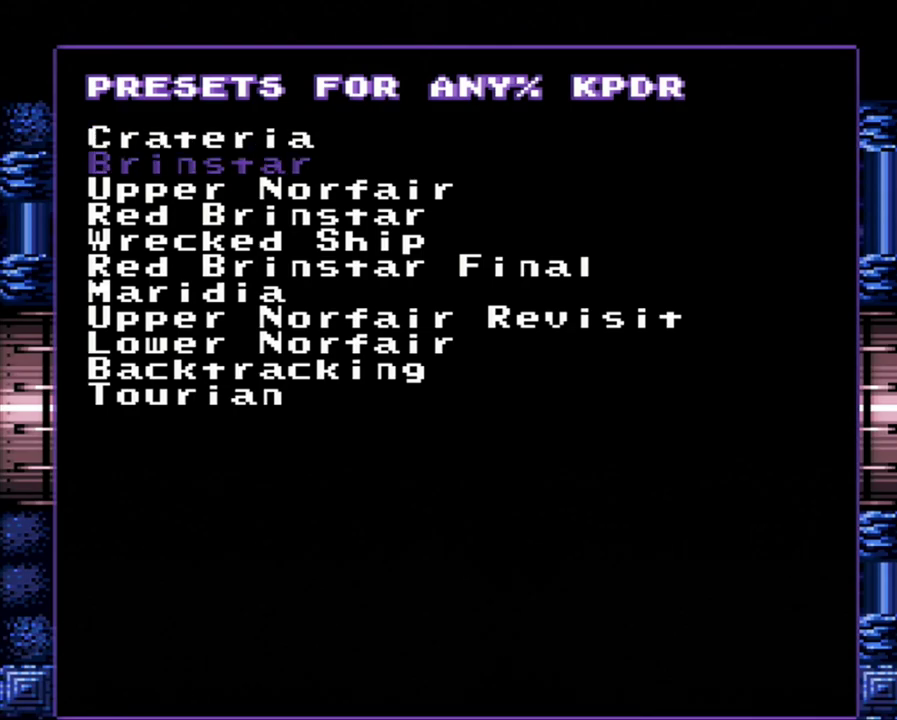
{"buttons": [], "events": [[100, "B", "up"], [267, "DPAD_DOWN", "down"], [333, "DPAD_DOWN", "up"]]}
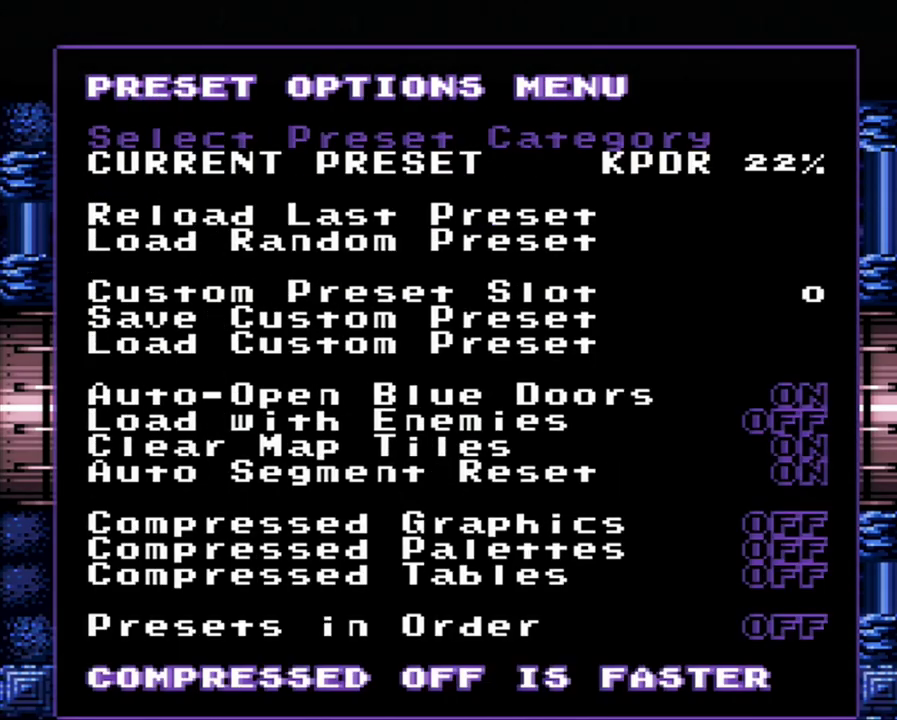
{"buttons": ["DPAD_DOWN"], "events": [[417, "DPAD_DOWN", "down"]]}
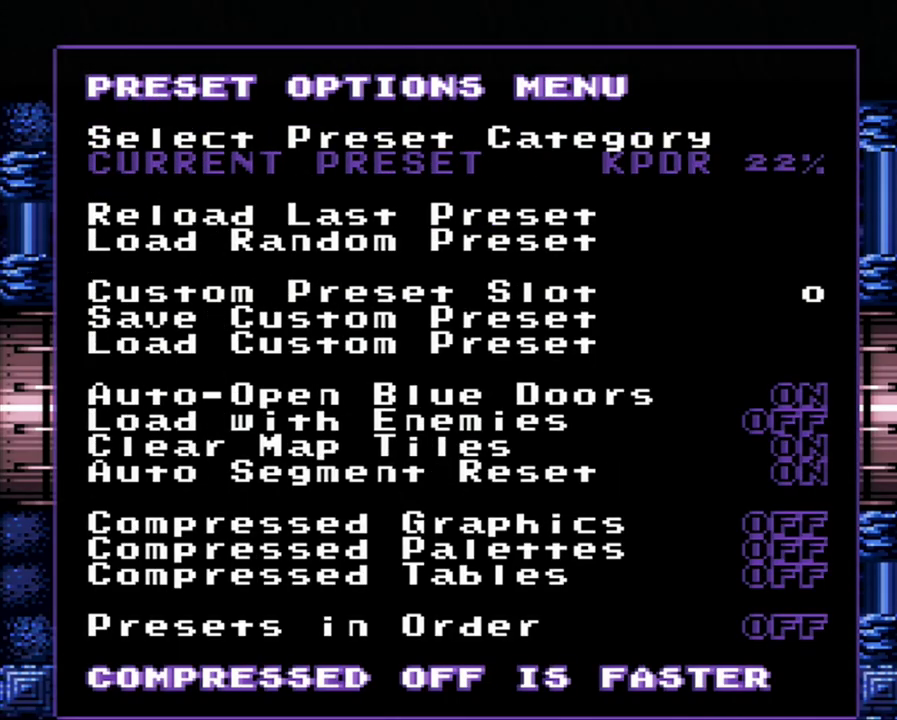
{"buttons": [], "events": [[83, "DPAD_DOWN", "up"], [350, "DPAD_RIGHT", "down"], [400, "DPAD_RIGHT", "up"]]}
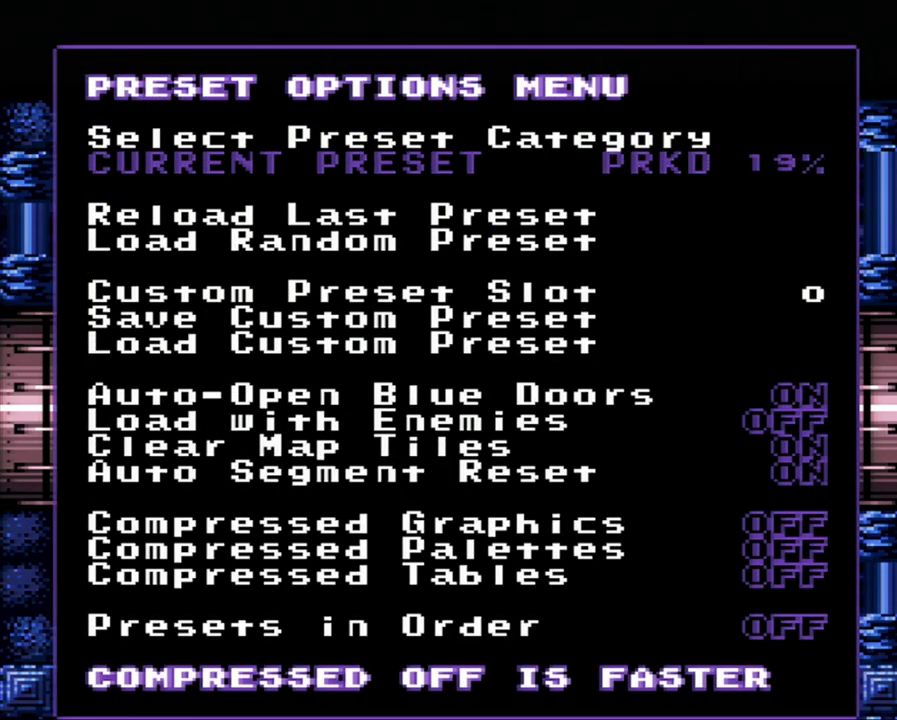
{"buttons": [], "events": [[133, "DPAD_LEFT", "down"], [233, "DPAD_LEFT", "up"]]}
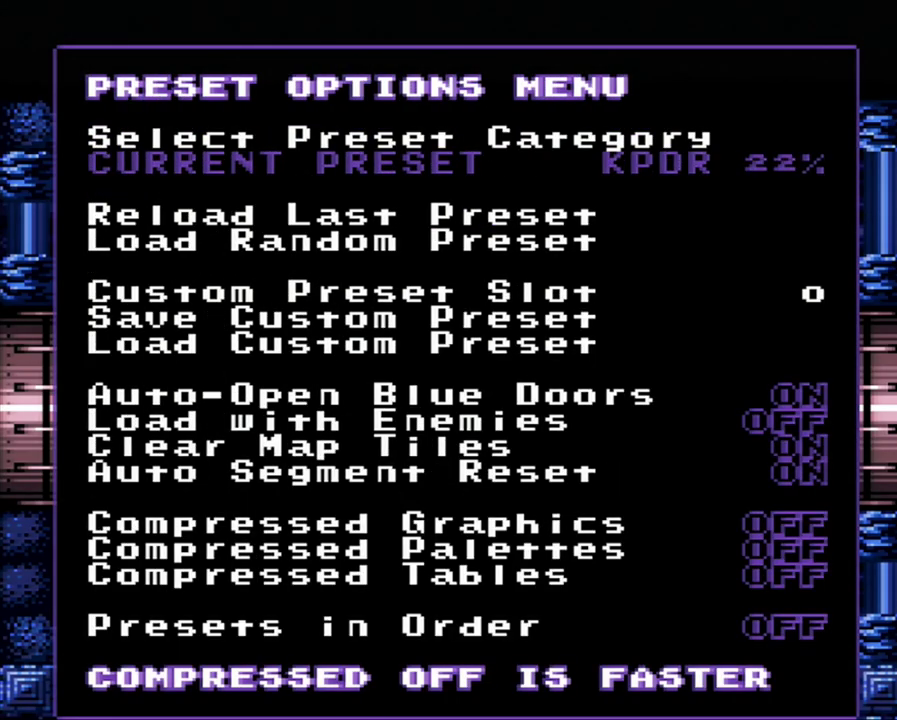
{"buttons": [], "events": []}
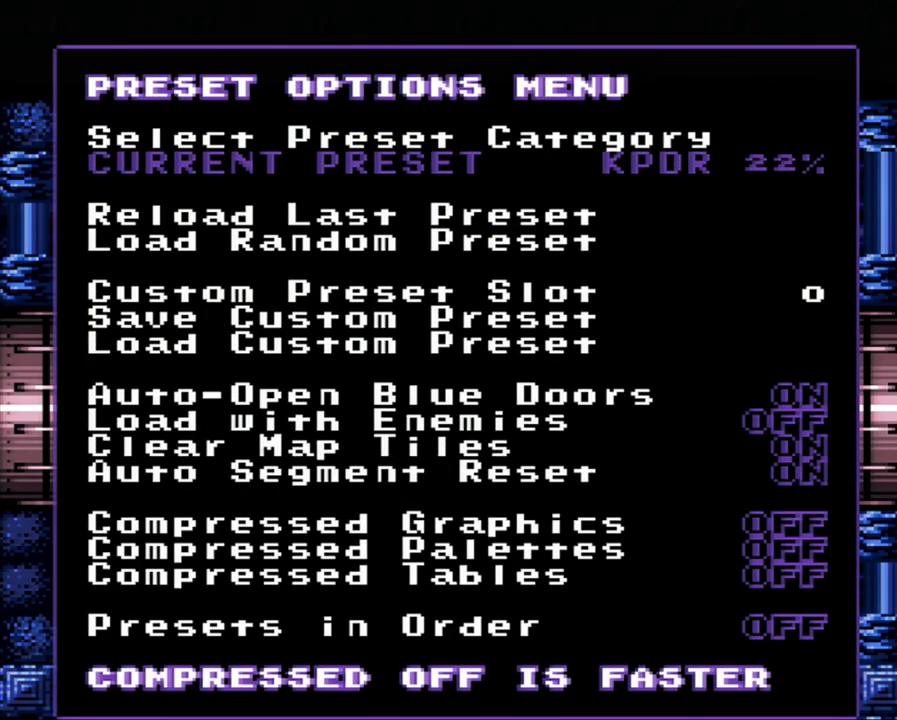
{"buttons": [], "events": []}
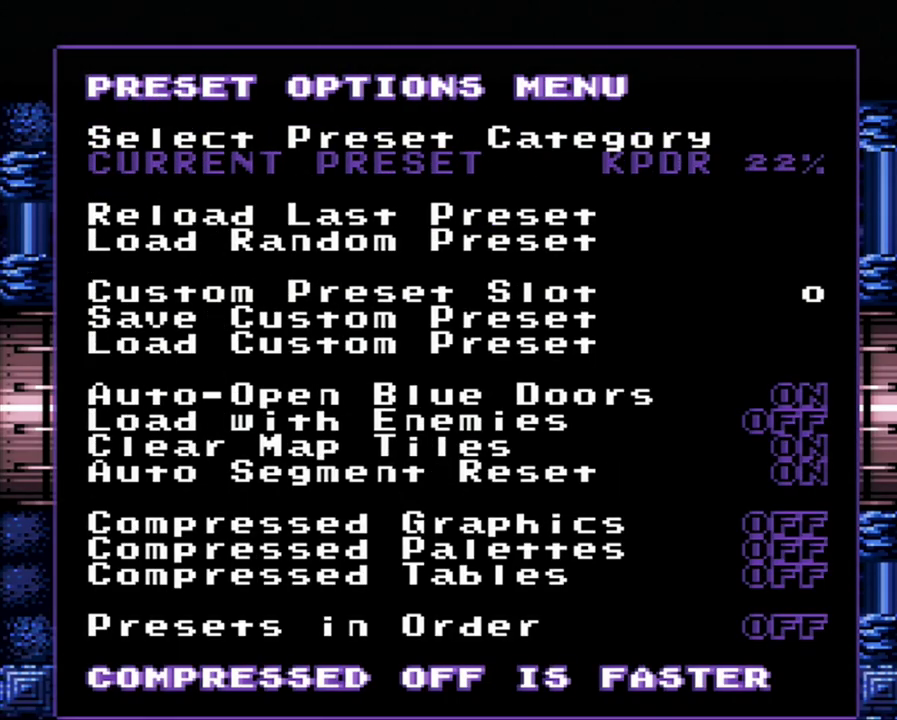
{"buttons": [], "events": []}
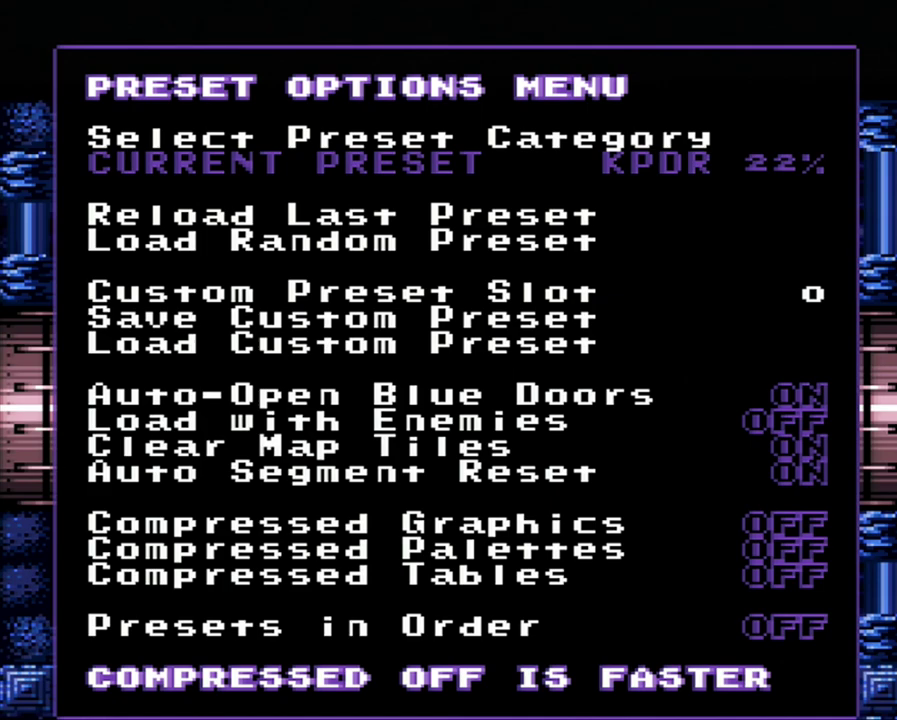
{"buttons": [], "events": []}
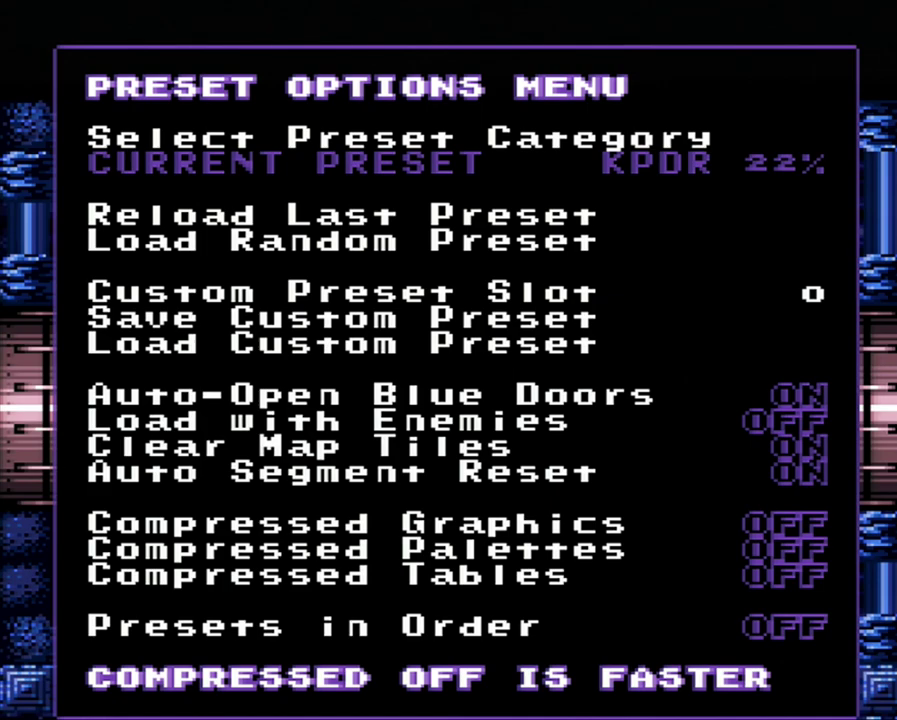
{"buttons": [], "events": []}
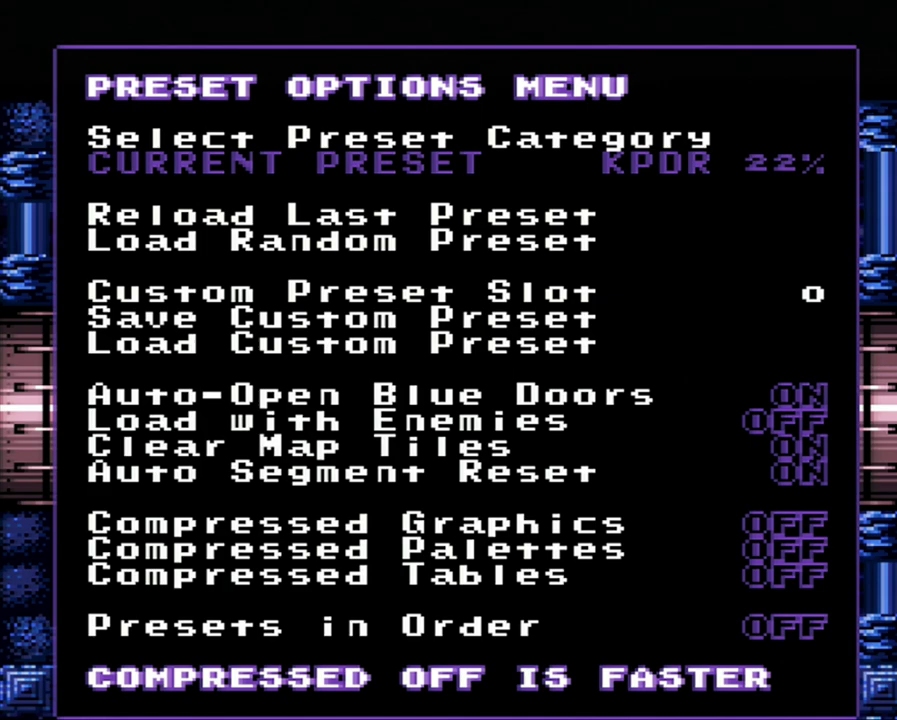
{"buttons": ["DPAD_UP"], "events": [[433, "DPAD_UP", "down"]]}
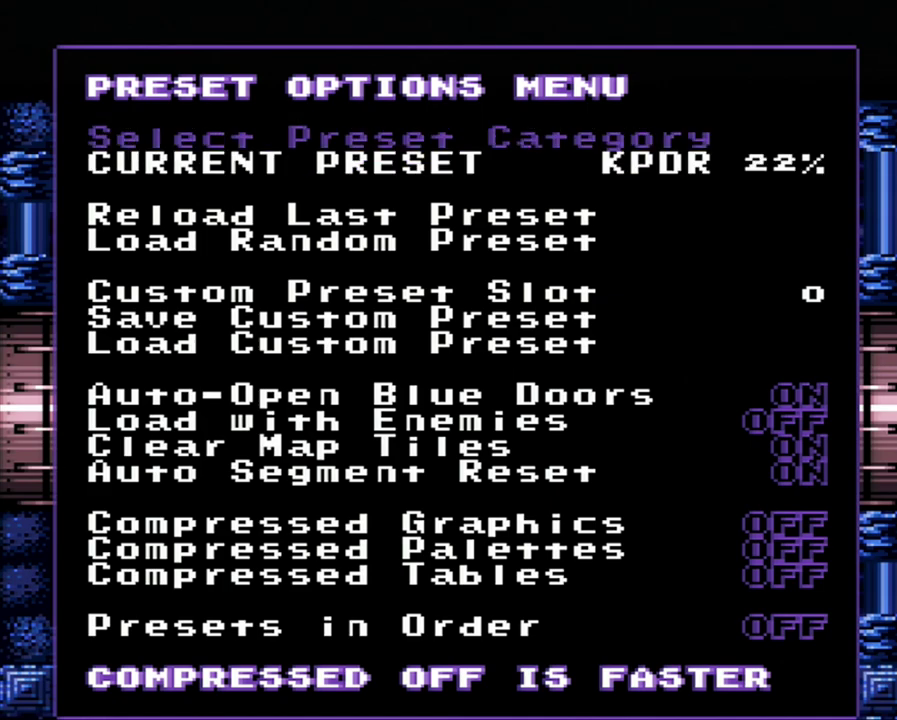
{"buttons": [], "events": [[150, "A", "down"], [150, "DPAD_UP", "up"], [233, "A", "up"]]}